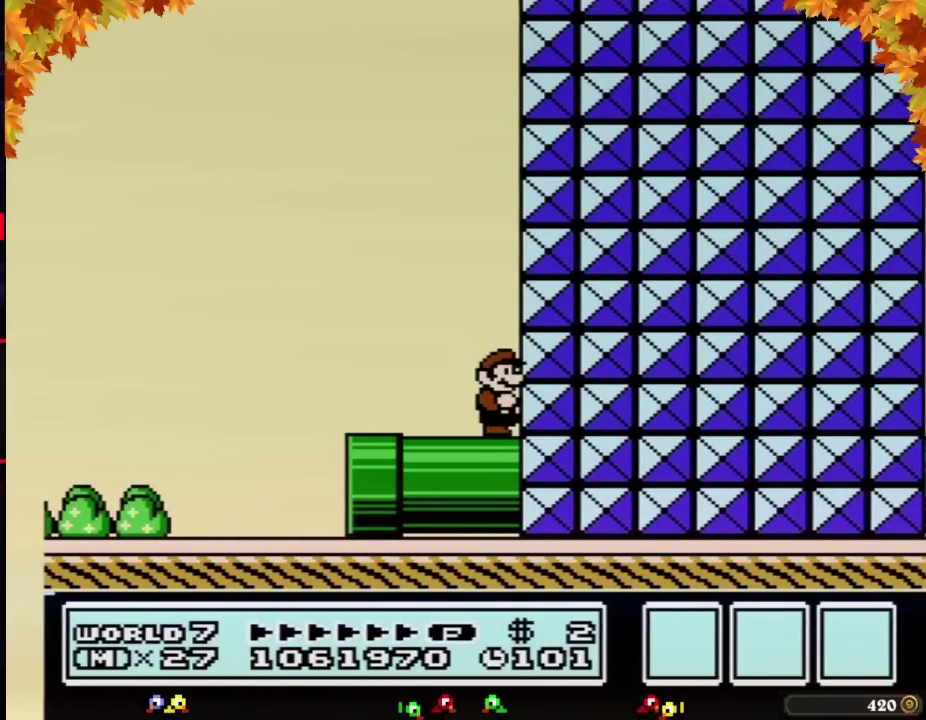
Gameplay with a controller (Nintendo layout); each line is a JSON object with the inputs held at the frame after it. "events" lists button and stick changes between this image and that frame as [ms after this image, input, new state], when the widget could be followed in between. Not read: L3 R3.
{"buttons": ["B", "DPAD_LEFT"], "events": [[183, "B", "down"], [233, "DPAD_LEFT", "down"], [400, "A", "down"], [450, "A", "up"]]}
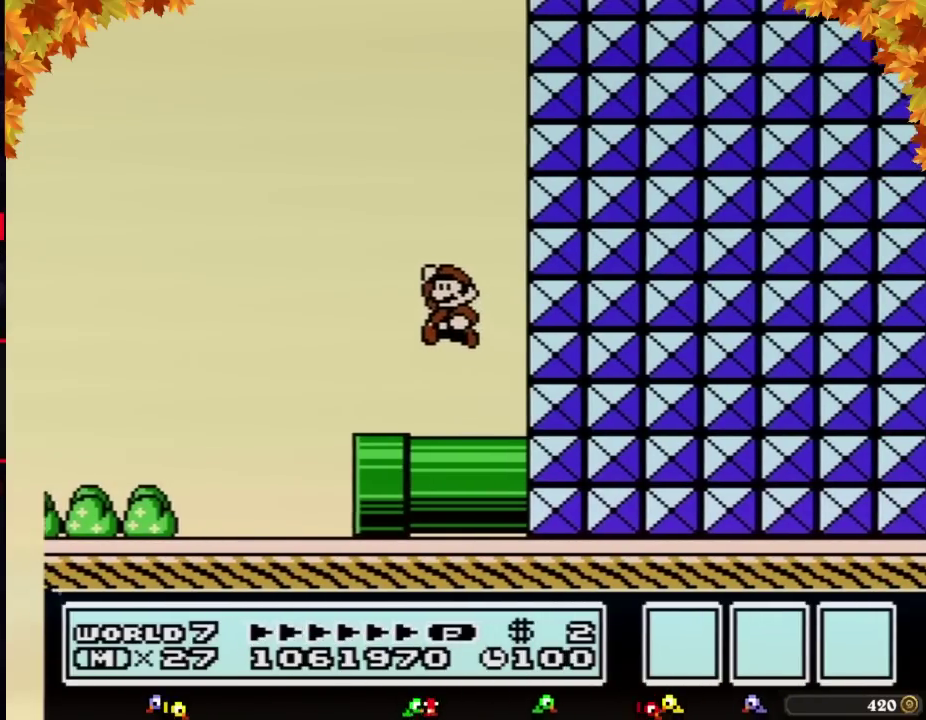
{"buttons": ["B", "DPAD_LEFT"], "events": []}
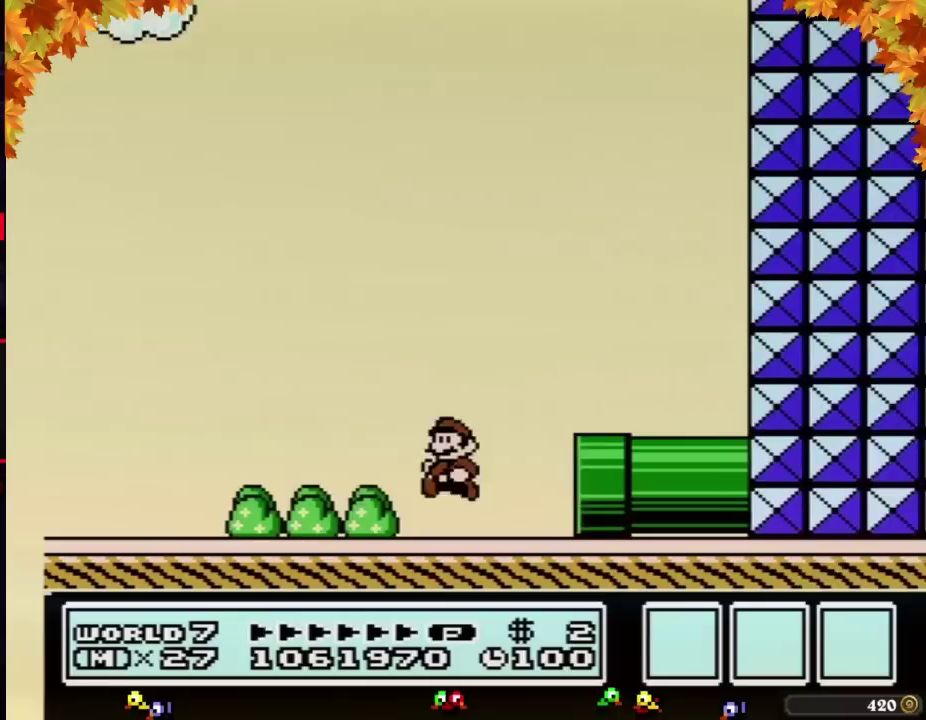
{"buttons": ["B", "DPAD_LEFT"], "events": []}
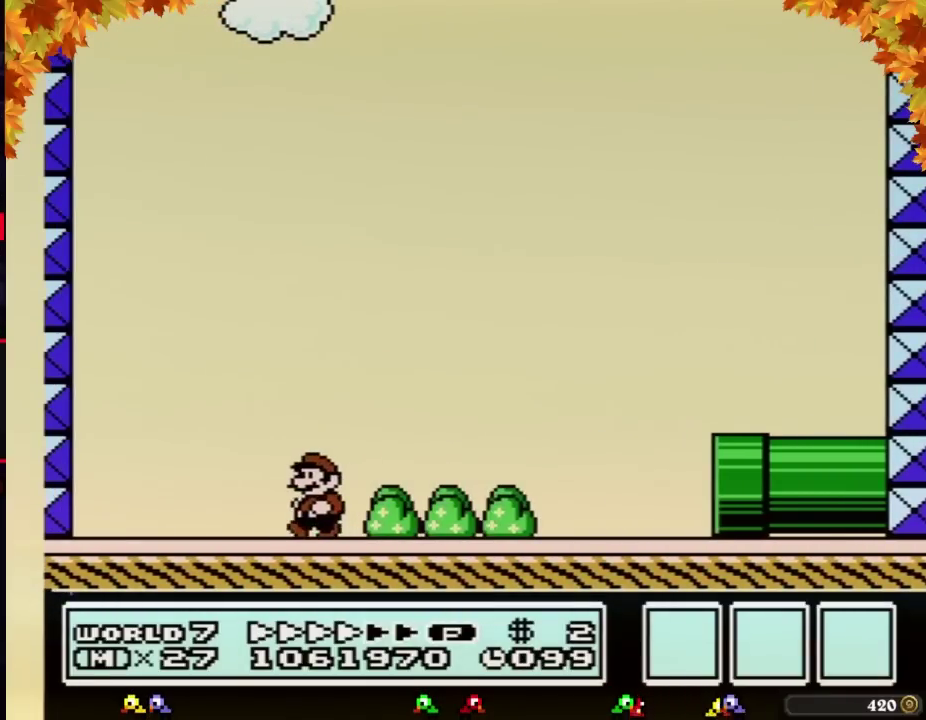
{"buttons": ["B", "DPAD_UP", "DPAD_LEFT"], "events": [[483, "DPAD_UP", "down"]]}
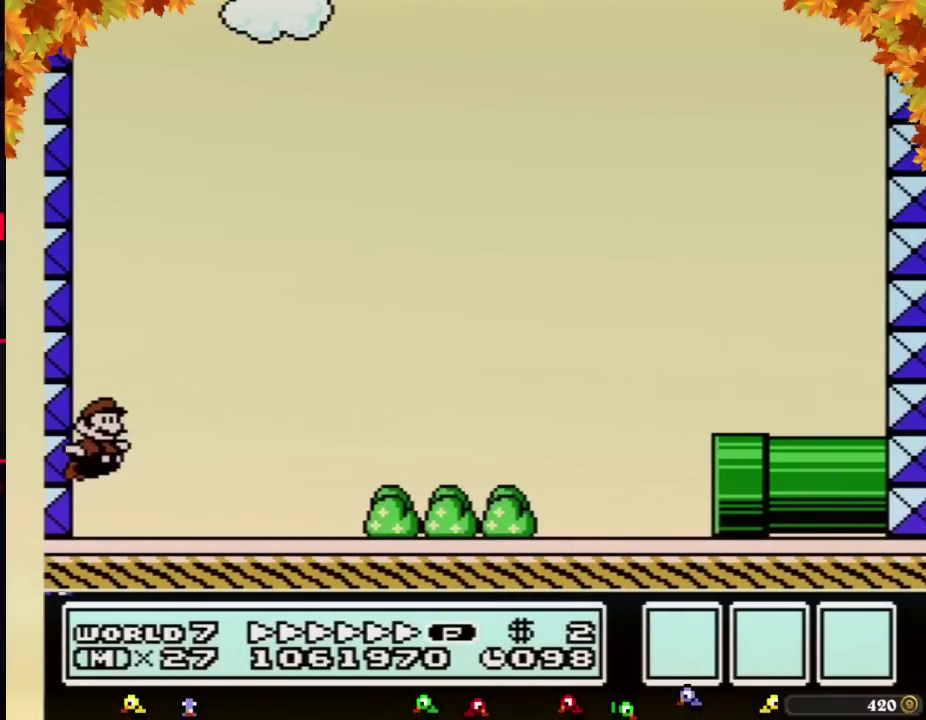
{"buttons": ["B", "DPAD_RIGHT"], "events": [[17, "A", "down"], [17, "DPAD_LEFT", "up"], [50, "DPAD_RIGHT", "down"], [50, "DPAD_UP", "up"], [450, "A", "up"]]}
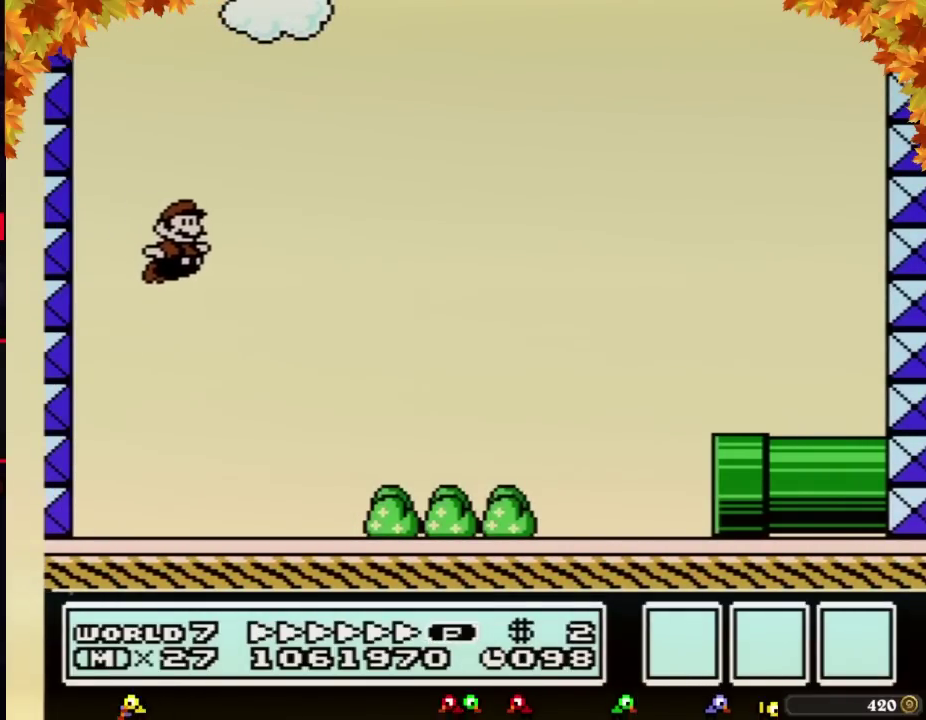
{"buttons": ["B", "DPAD_RIGHT"], "events": []}
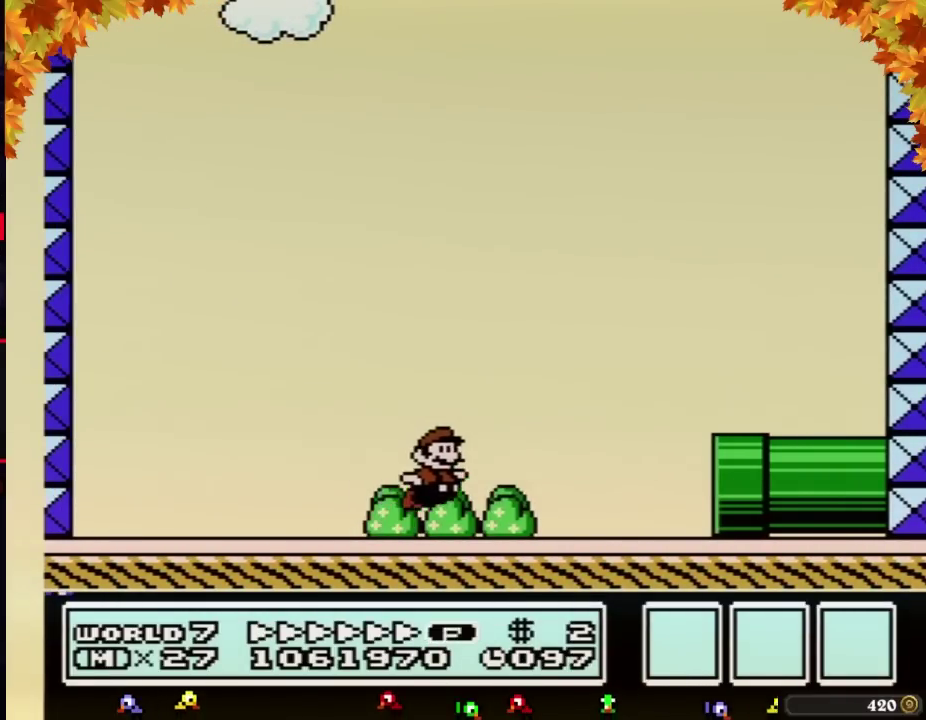
{"buttons": ["B", "DPAD_RIGHT"], "events": [[67, "A", "down"], [167, "A", "up"]]}
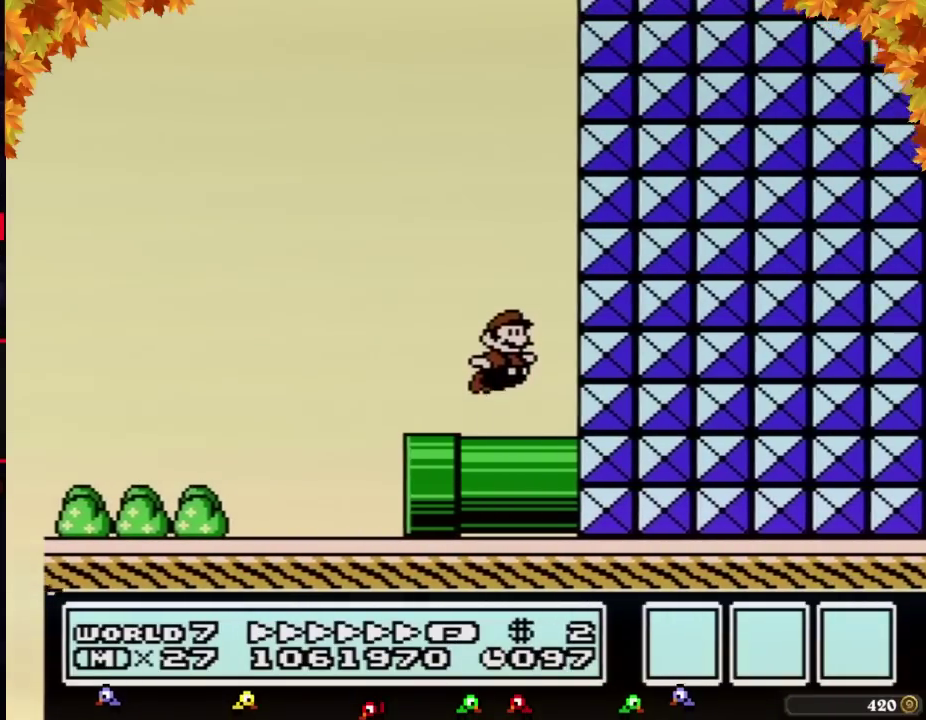
{"buttons": ["B", "DPAD_LEFT"], "events": [[33, "A", "down"], [167, "DPAD_LEFT", "down"], [167, "DPAD_RIGHT", "up"], [500, "A", "up"]]}
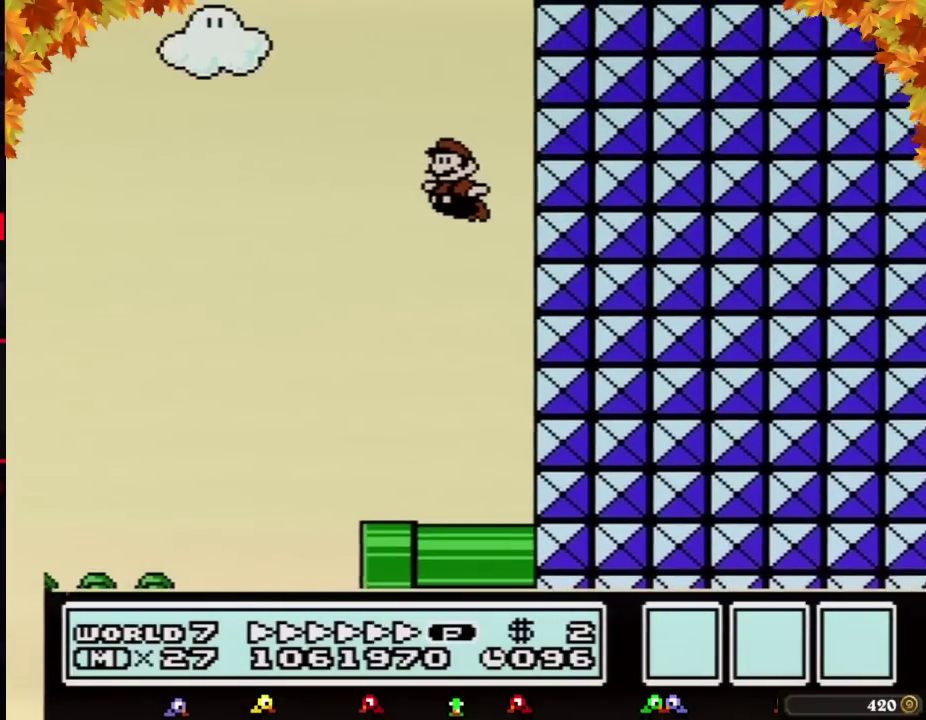
{"buttons": ["B", "DPAD_LEFT"], "events": []}
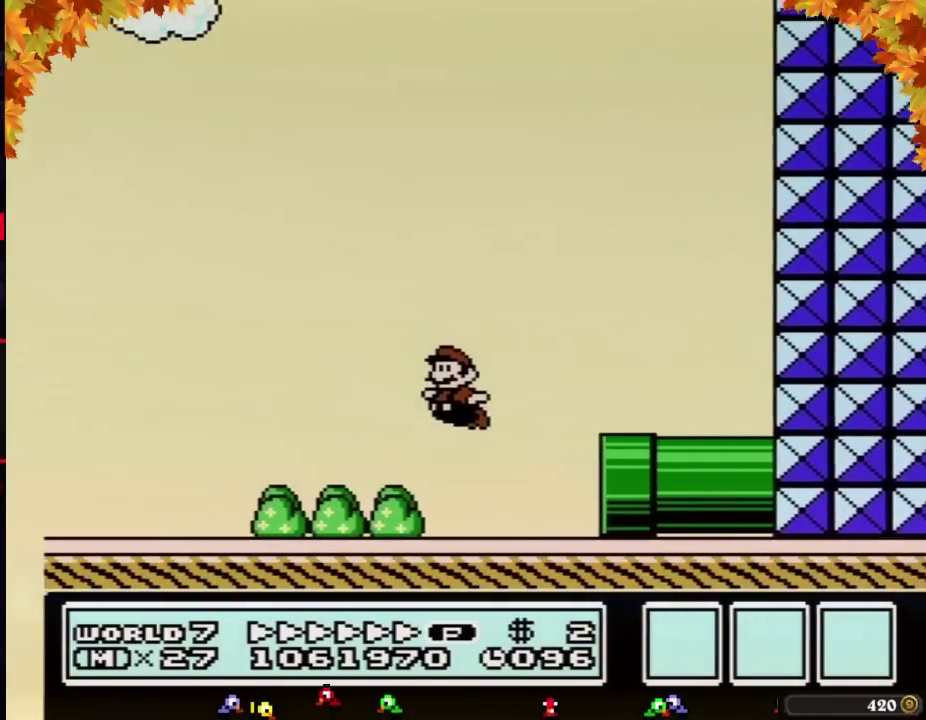
{"buttons": ["B", "DPAD_LEFT"], "events": []}
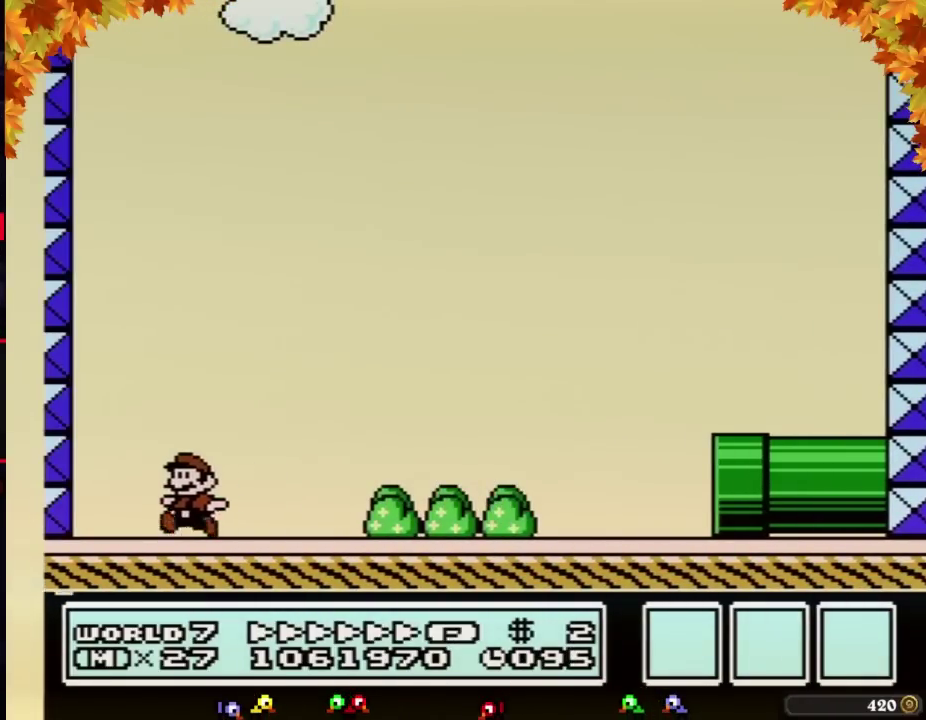
{"buttons": ["B", "DPAD_RIGHT"], "events": [[183, "A", "down"], [250, "DPAD_LEFT", "up"], [250, "DPAD_RIGHT", "down"], [417, "A", "up"]]}
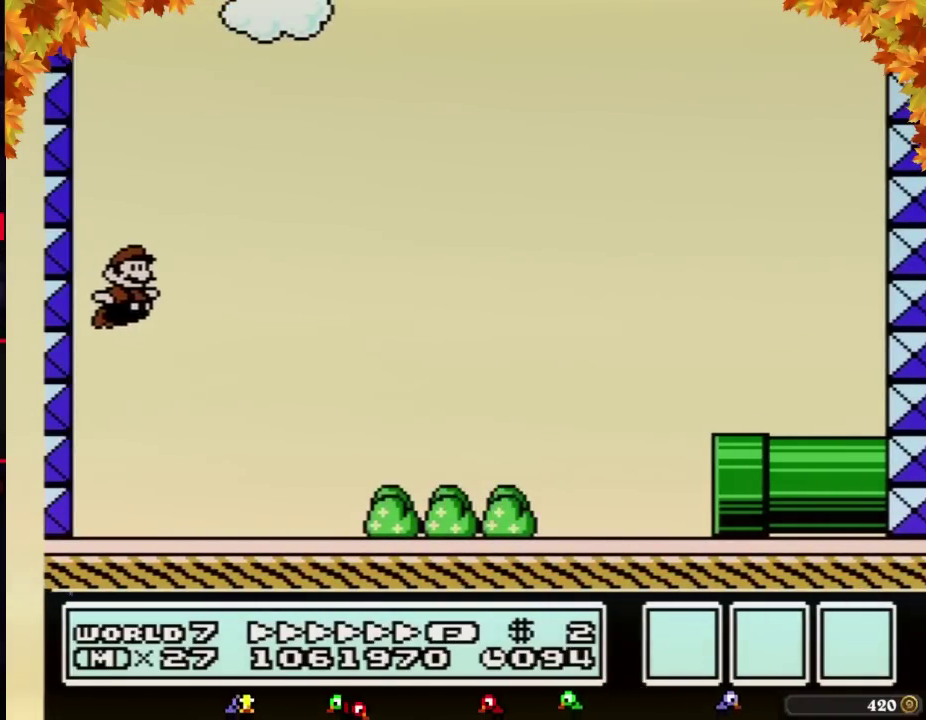
{"buttons": ["B", "DPAD_RIGHT"], "events": []}
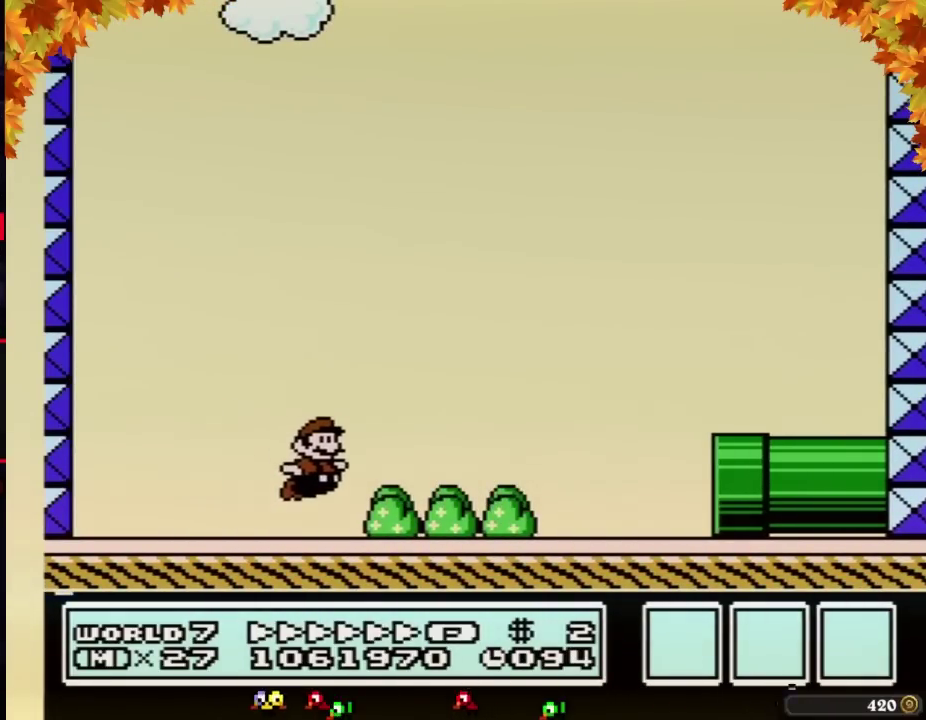
{"buttons": ["B", "DPAD_RIGHT"], "events": [[33, "A", "down"], [250, "A", "up"]]}
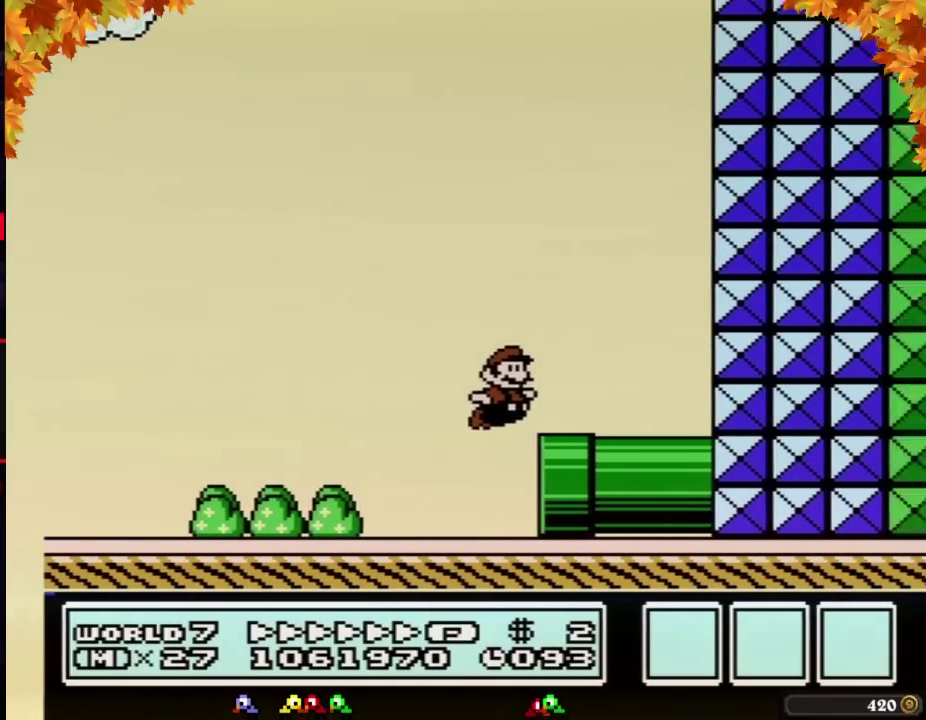
{"buttons": ["B", "DPAD_LEFT"], "events": [[133, "DPAD_DOWN", "down"], [133, "DPAD_RIGHT", "up"], [317, "DPAD_DOWN", "up"], [317, "DPAD_LEFT", "down"]]}
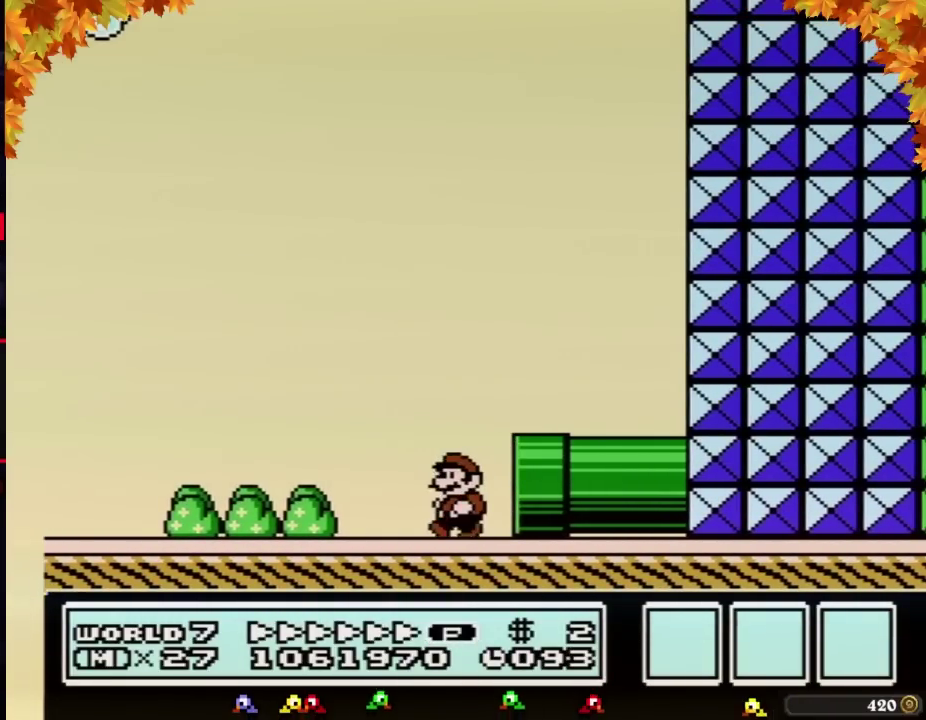
{"buttons": ["B", "DPAD_LEFT"], "events": []}
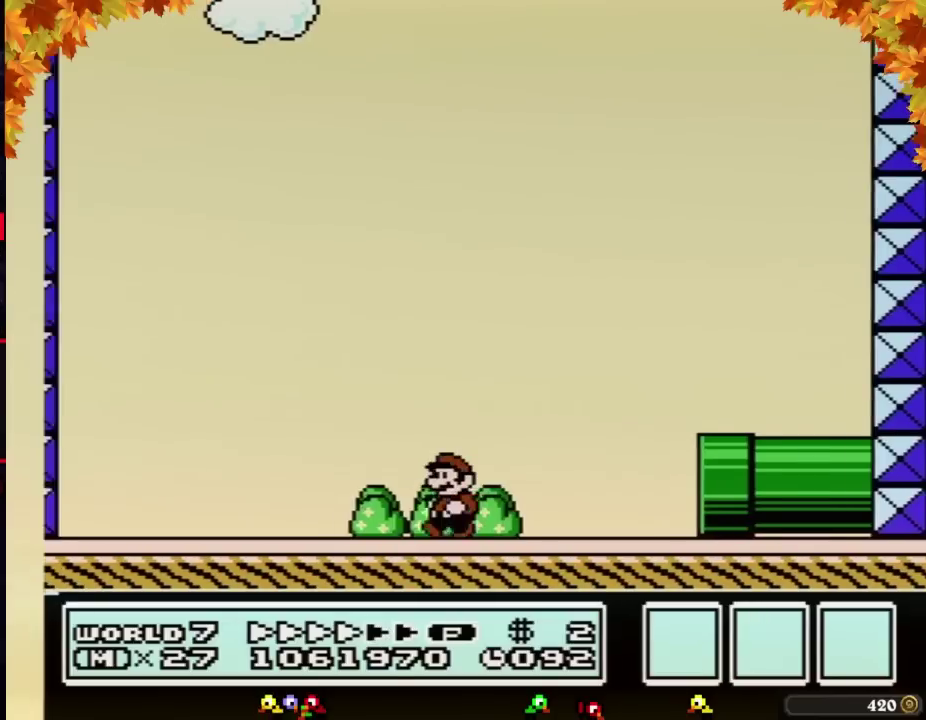
{"buttons": ["B", "DPAD_LEFT"], "events": []}
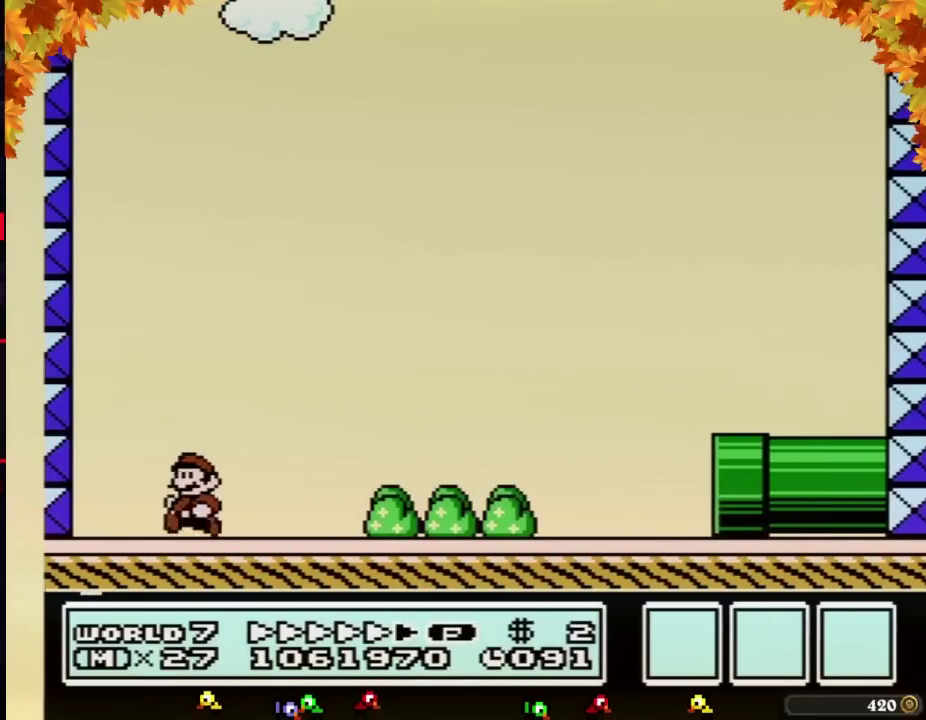
{"buttons": ["A", "B", "DPAD_RIGHT"], "events": [[283, "A", "down"], [317, "DPAD_LEFT", "up"], [350, "DPAD_RIGHT", "down"]]}
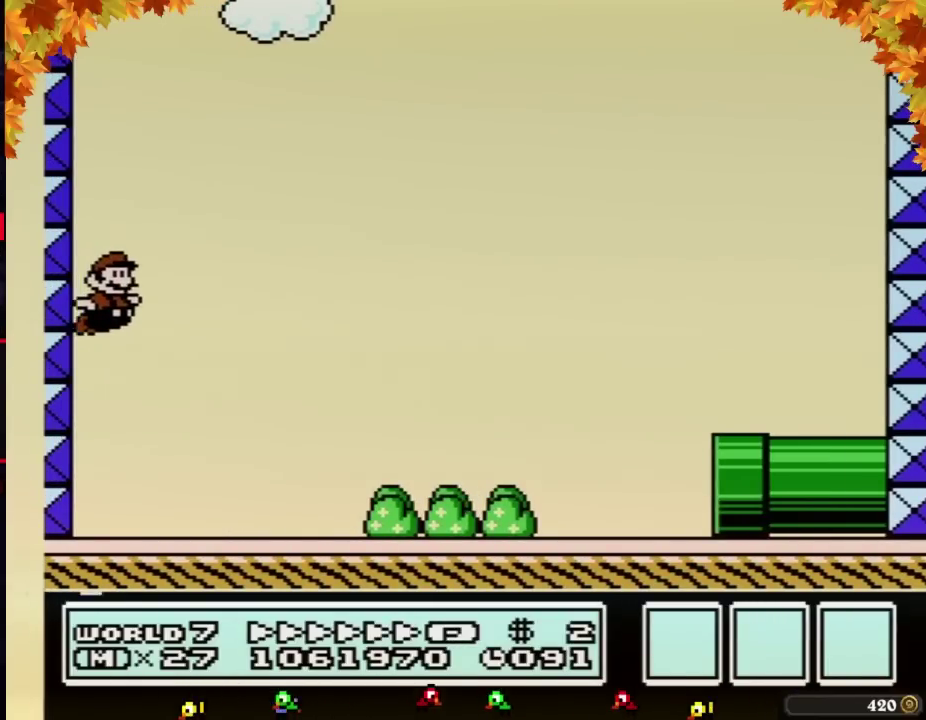
{"buttons": ["B", "DPAD_RIGHT"], "events": [[117, "A", "up"]]}
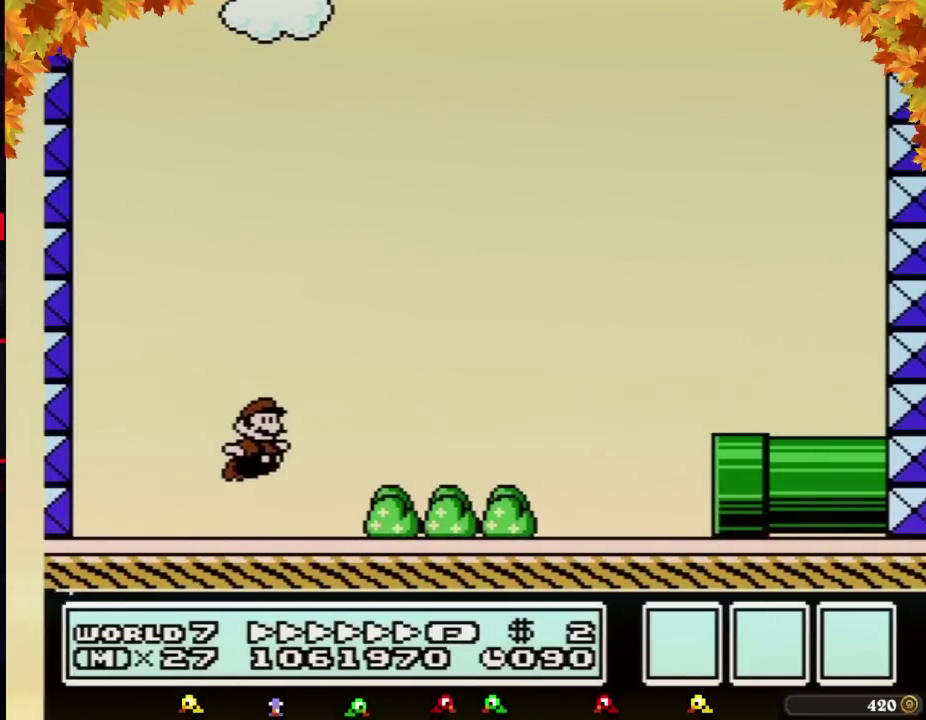
{"buttons": ["B", "DPAD_RIGHT"], "events": [[217, "A", "down"], [417, "A", "up"]]}
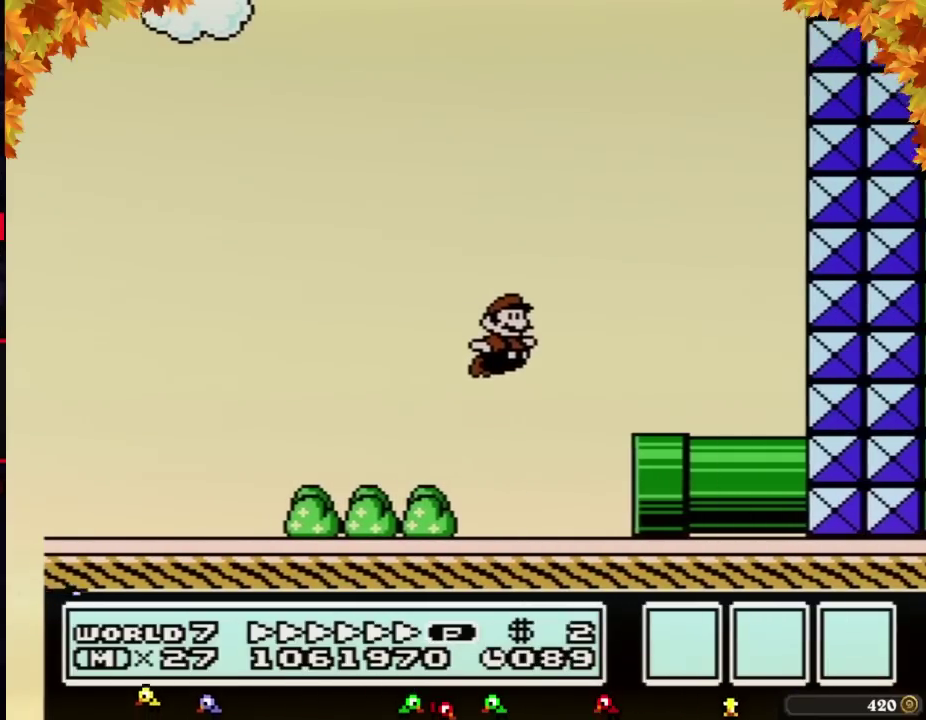
{"buttons": ["B", "DPAD_DOWN"], "events": [[167, "DPAD_DOWN", "down"], [200, "DPAD_RIGHT", "up"]]}
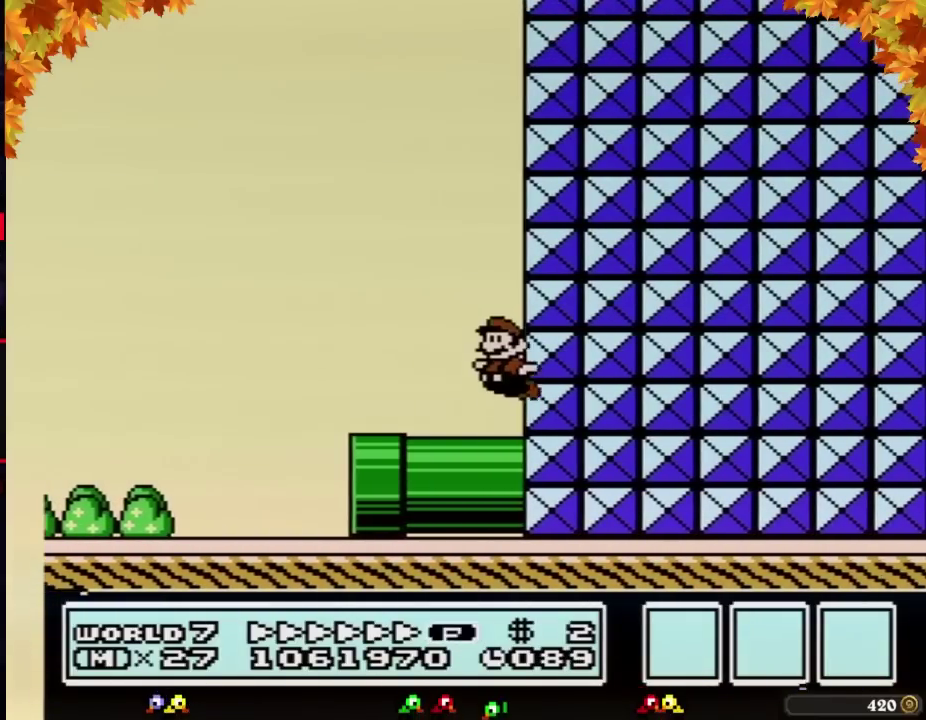
{"buttons": ["B", "DPAD_LEFT"], "events": [[33, "A", "down"], [33, "DPAD_DOWN", "up"], [33, "DPAD_LEFT", "down"], [467, "A", "up"]]}
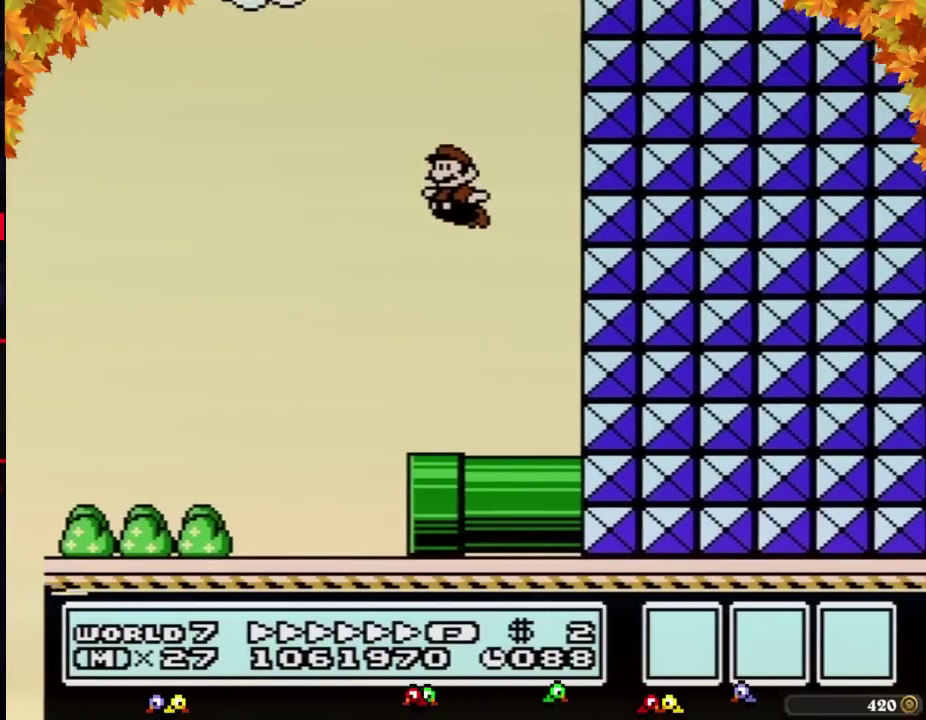
{"buttons": ["B", "DPAD_RIGHT"], "events": [[167, "DPAD_LEFT", "up"], [167, "DPAD_RIGHT", "down"]]}
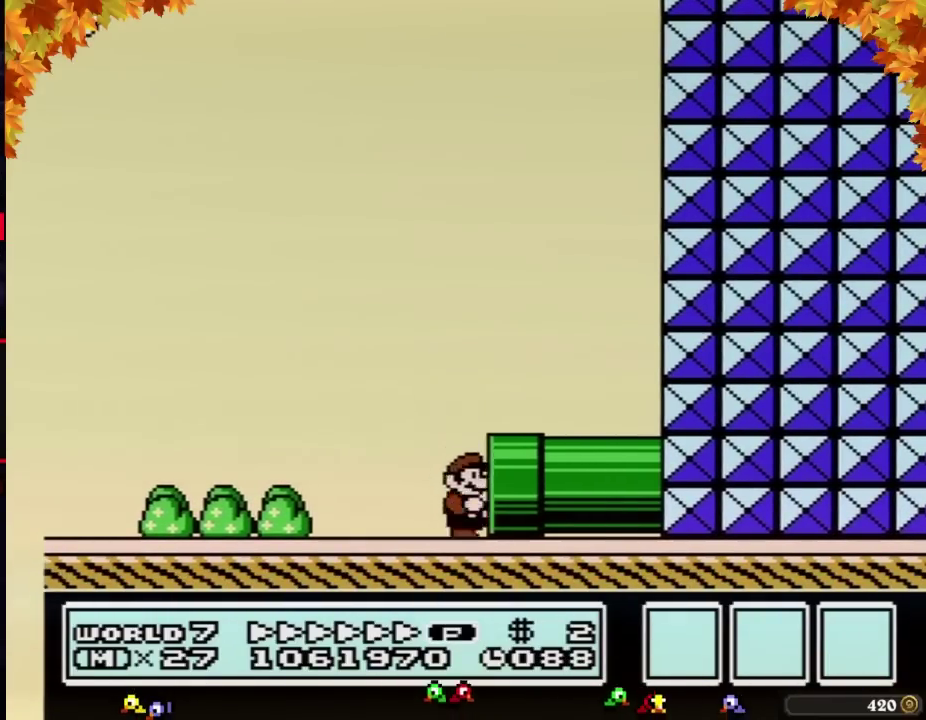
{"buttons": [], "events": [[250, "B", "up"], [350, "DPAD_RIGHT", "up"]]}
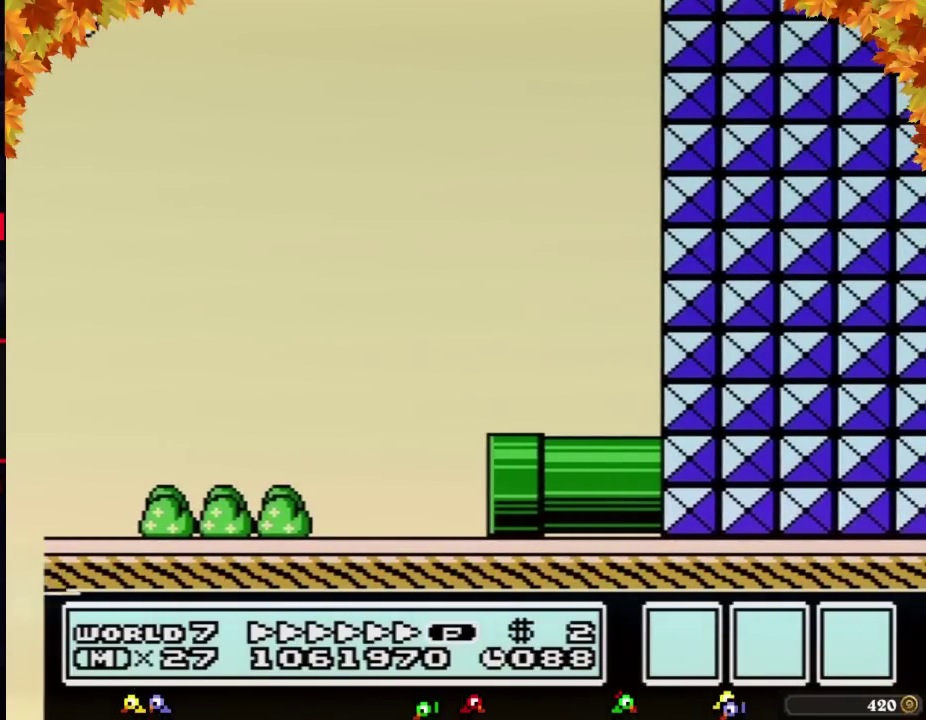
{"buttons": [], "events": []}
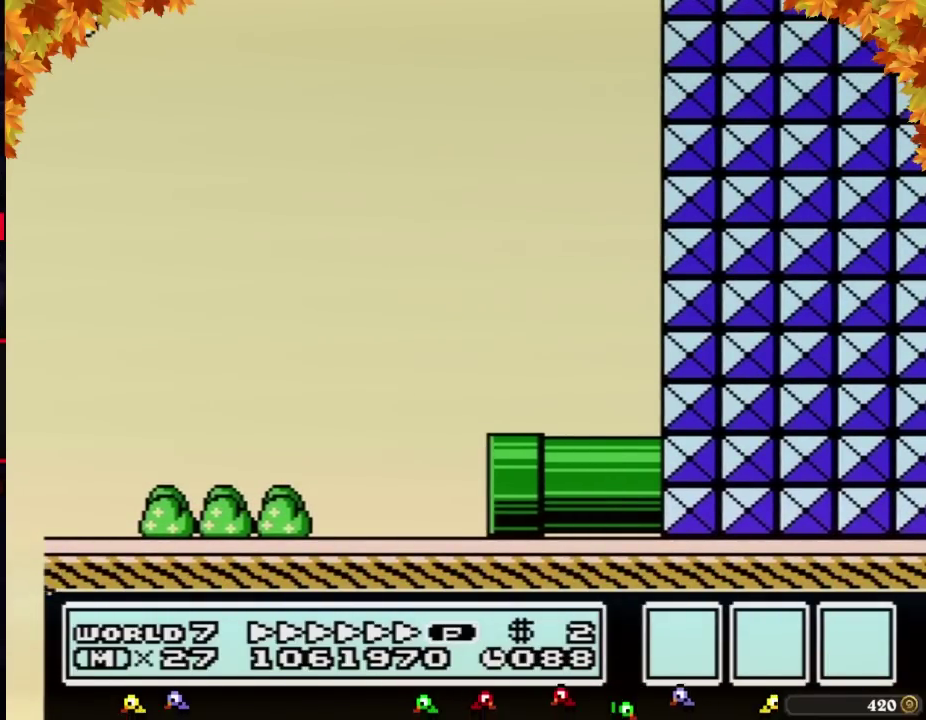
{"buttons": [], "events": []}
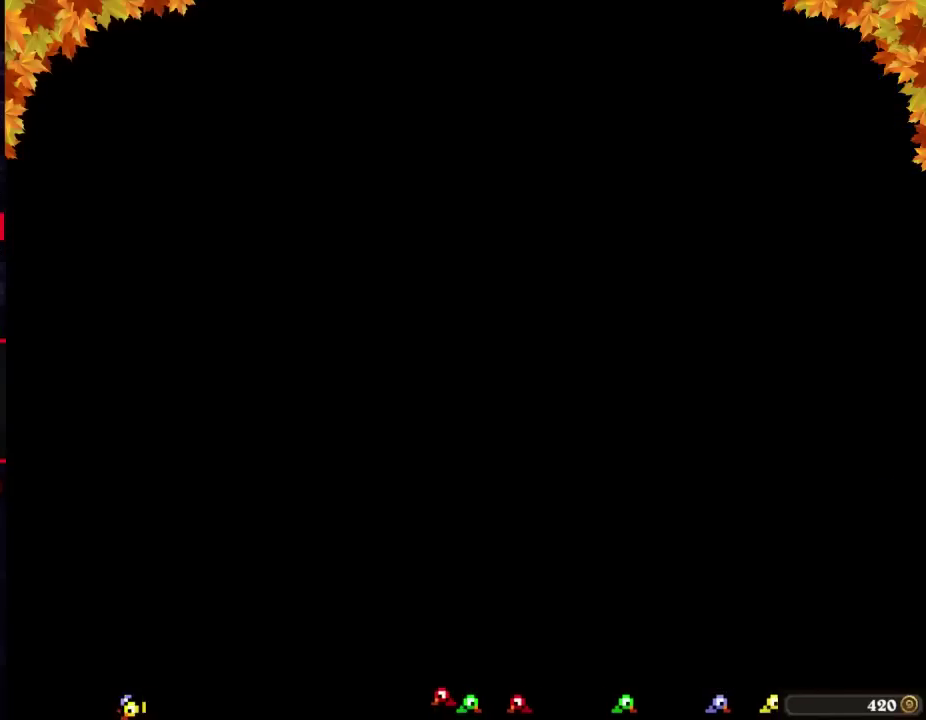
{"buttons": ["B", "DPAD_RIGHT"], "events": [[100, "B", "down"], [133, "DPAD_RIGHT", "down"]]}